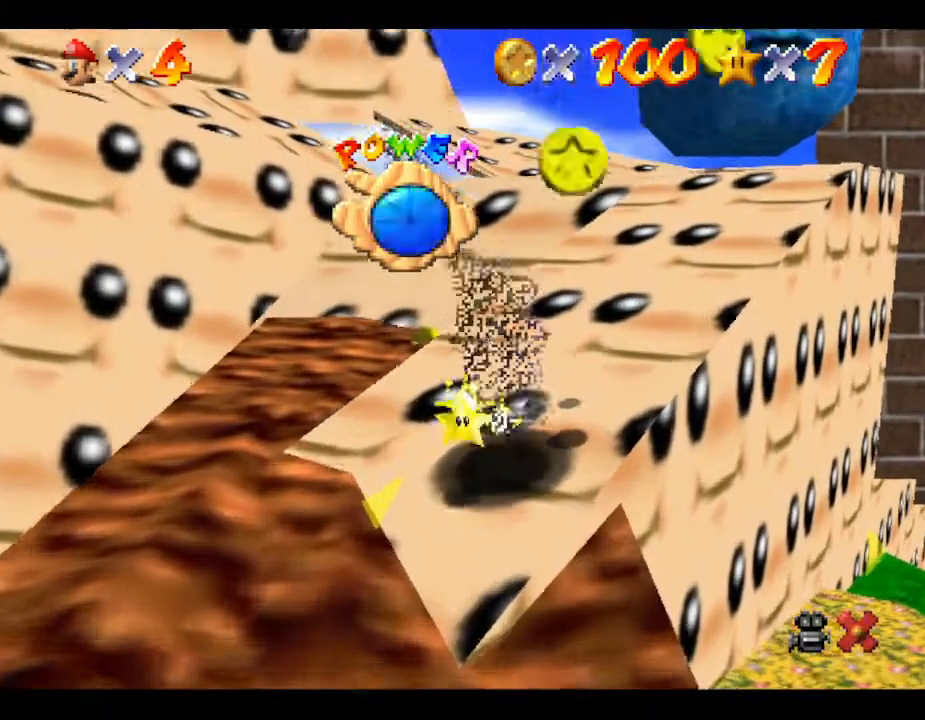
Gameplay with a controller (Nintendo layout); each line is a JSON object with the inputs held at the frame after it. "events" lists button and stick changes between this image and that frame as [ms after this image, input, new state], when the widget could be followed in between. Not read: L3 R3.
{"buttons": [], "left_stick": "center", "events": []}
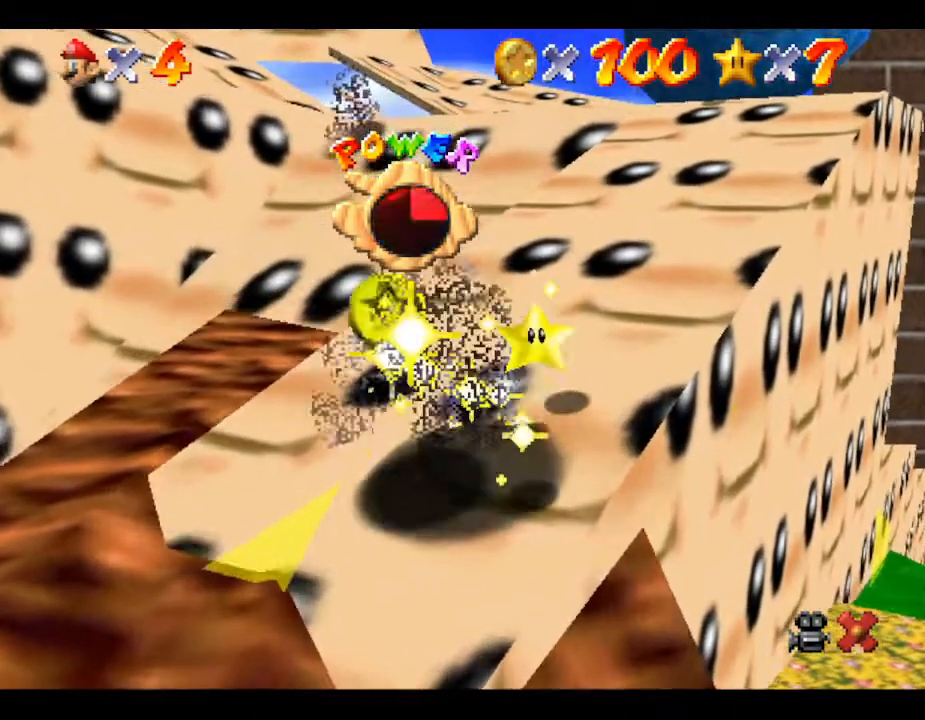
{"buttons": [], "left_stick": "center", "events": []}
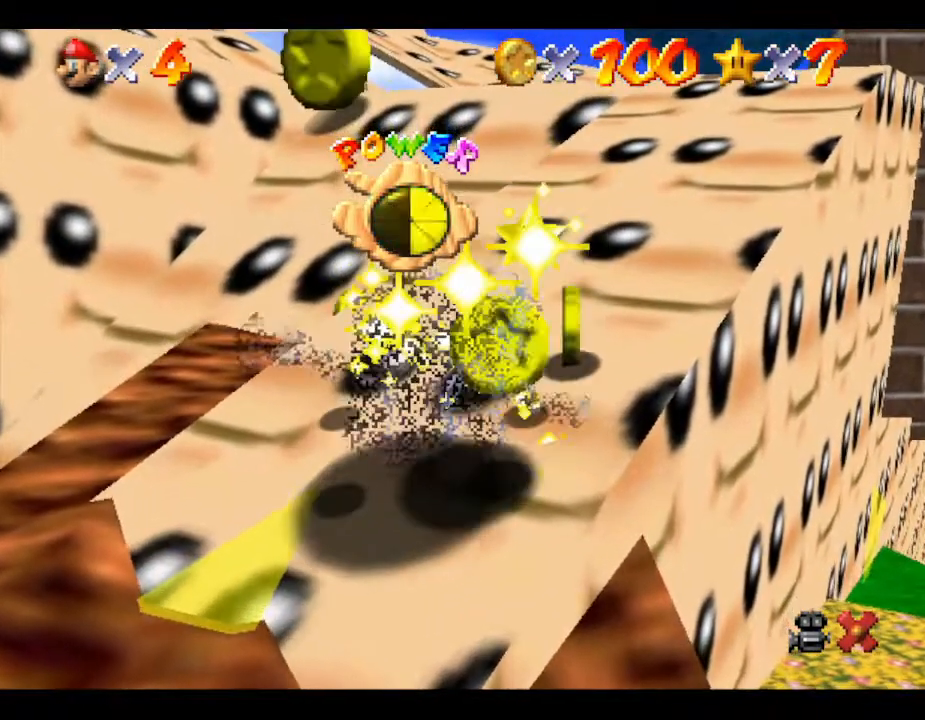
{"buttons": [], "left_stick": "center", "events": []}
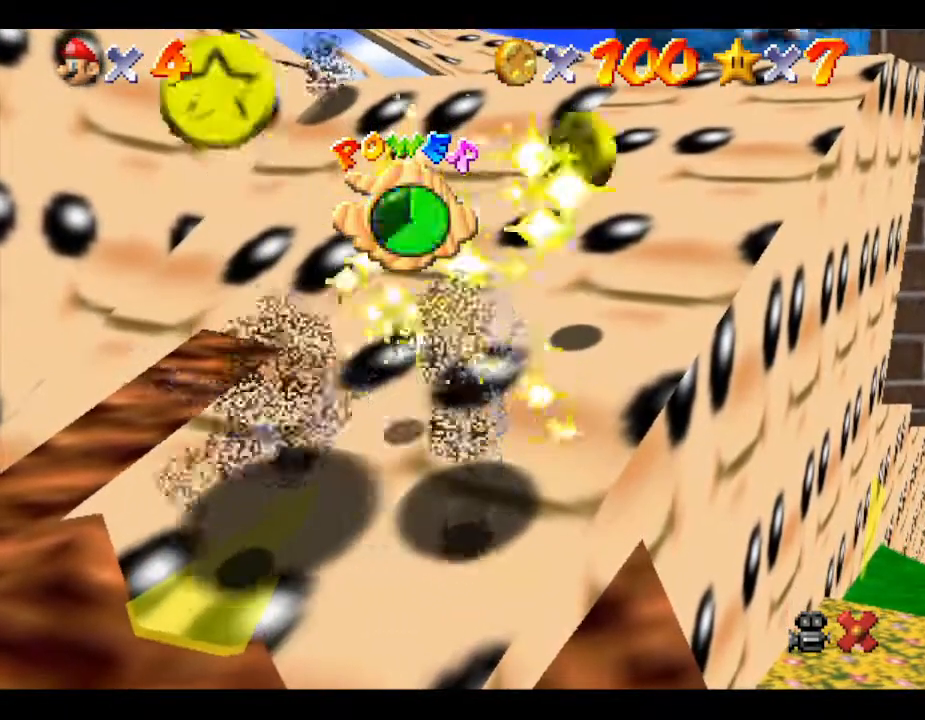
{"buttons": [], "left_stick": "center", "events": []}
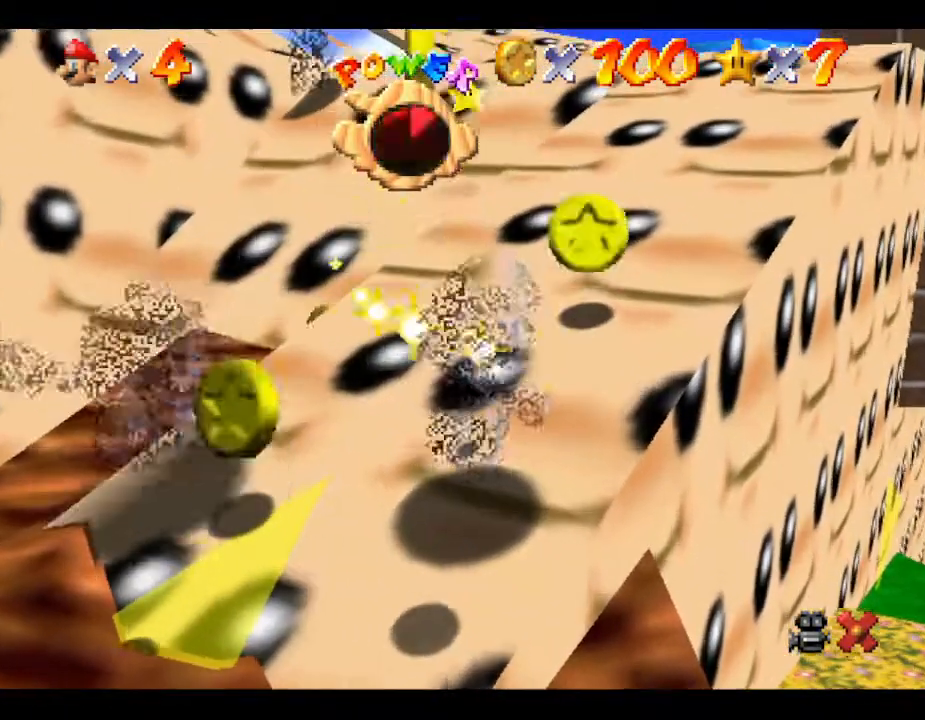
{"buttons": [], "left_stick": "center", "events": []}
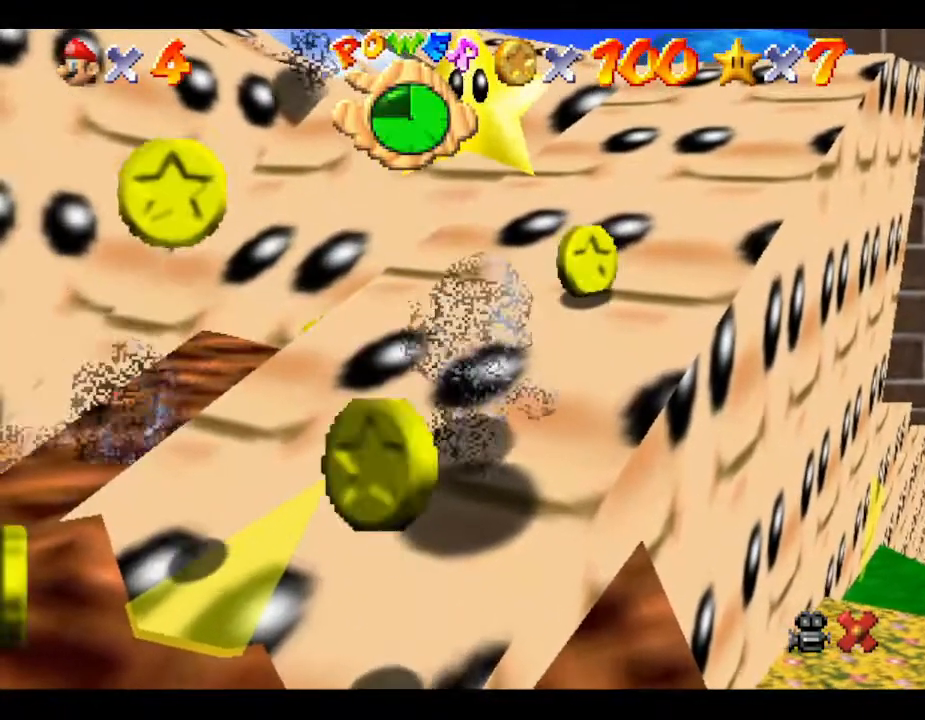
{"buttons": [], "left_stick": "center", "events": []}
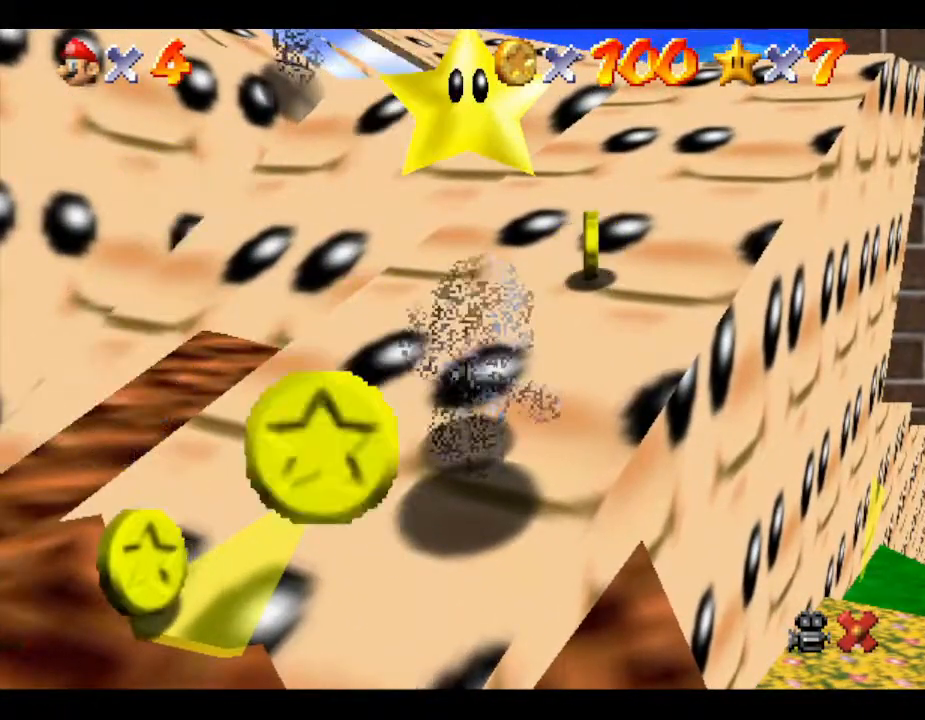
{"buttons": [], "left_stick": "center", "events": []}
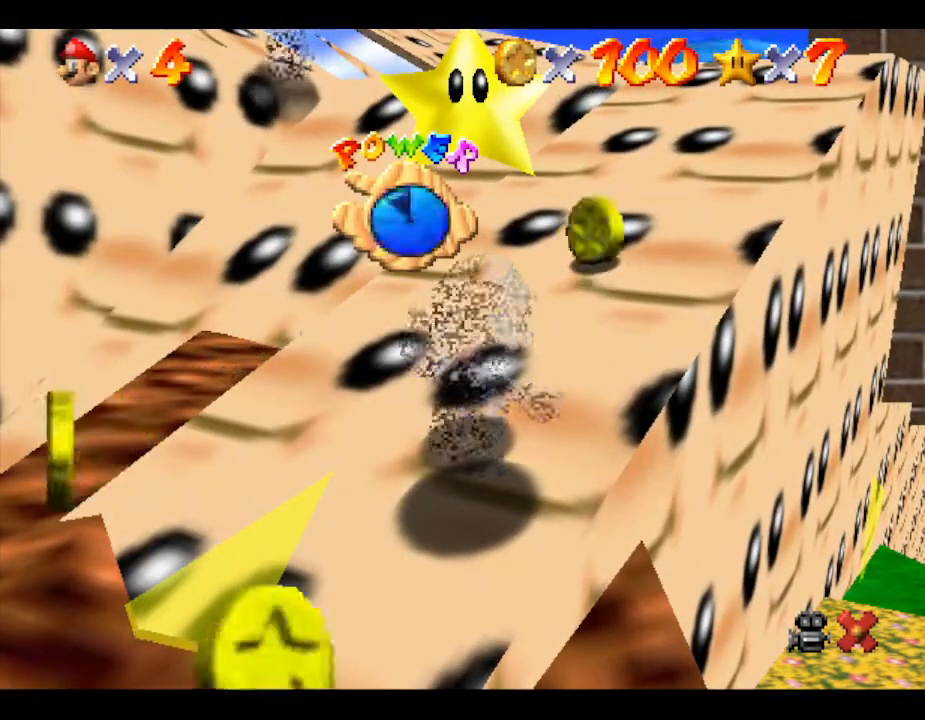
{"buttons": [], "left_stick": "center", "events": []}
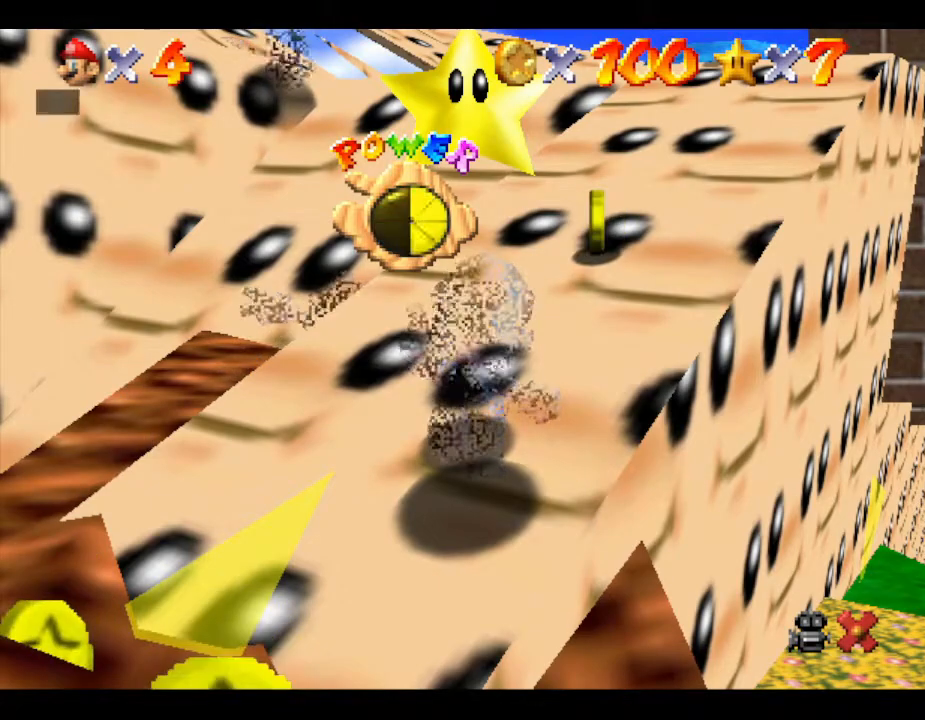
{"buttons": ["A"], "left_stick": "center", "events": [[333, "A", "down"]]}
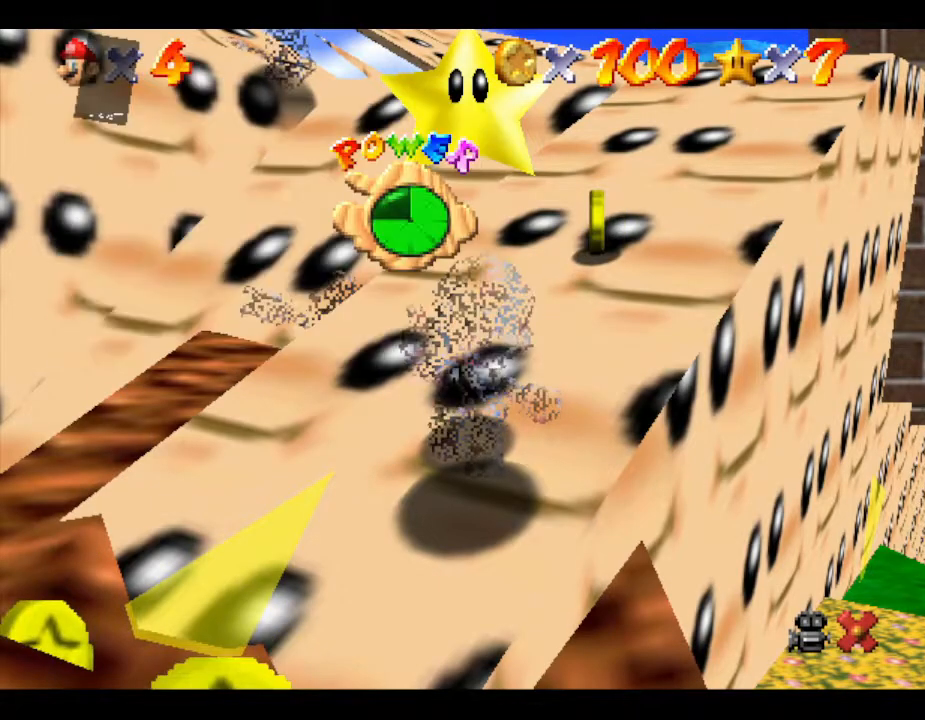
{"buttons": [], "left_stick": "up-right", "events": [[167, "A", "up"], [400, "left_stick", "up-right"]]}
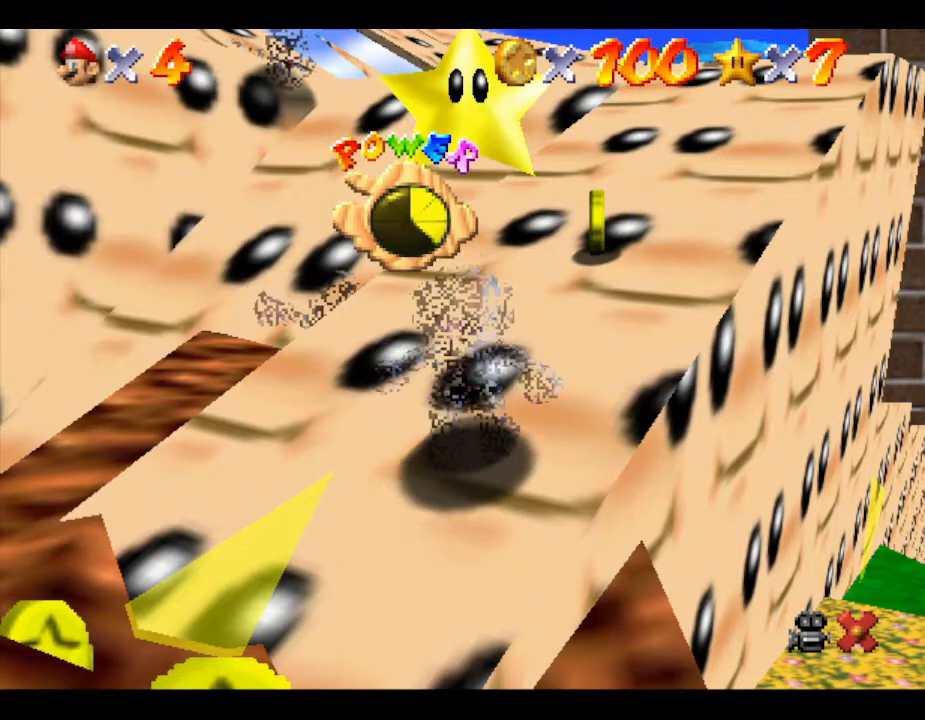
{"buttons": [], "left_stick": "up-right", "events": []}
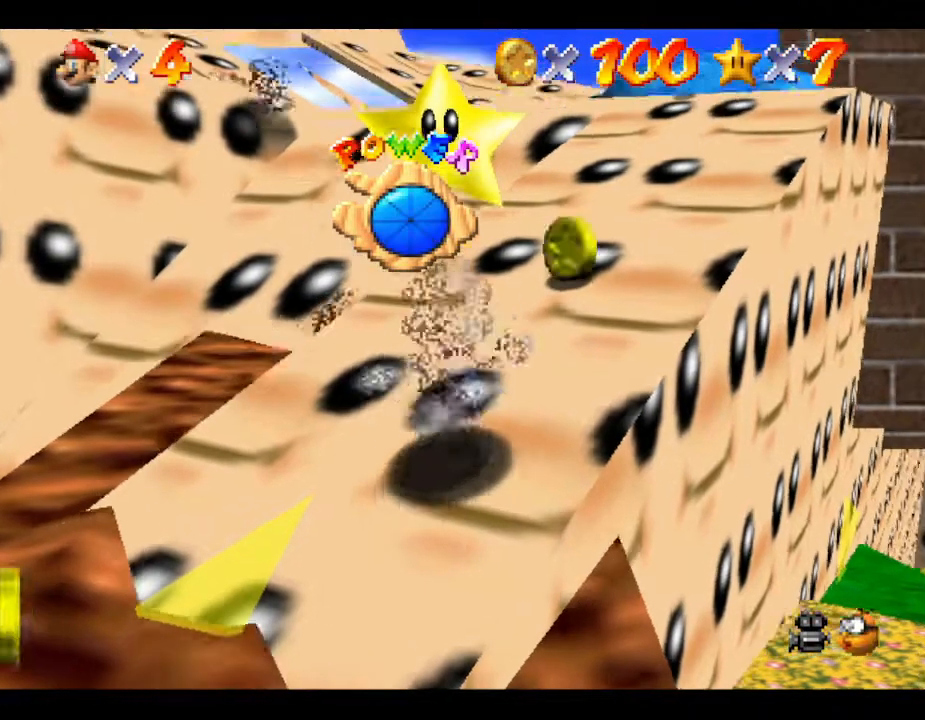
{"buttons": [], "left_stick": "up-right", "events": []}
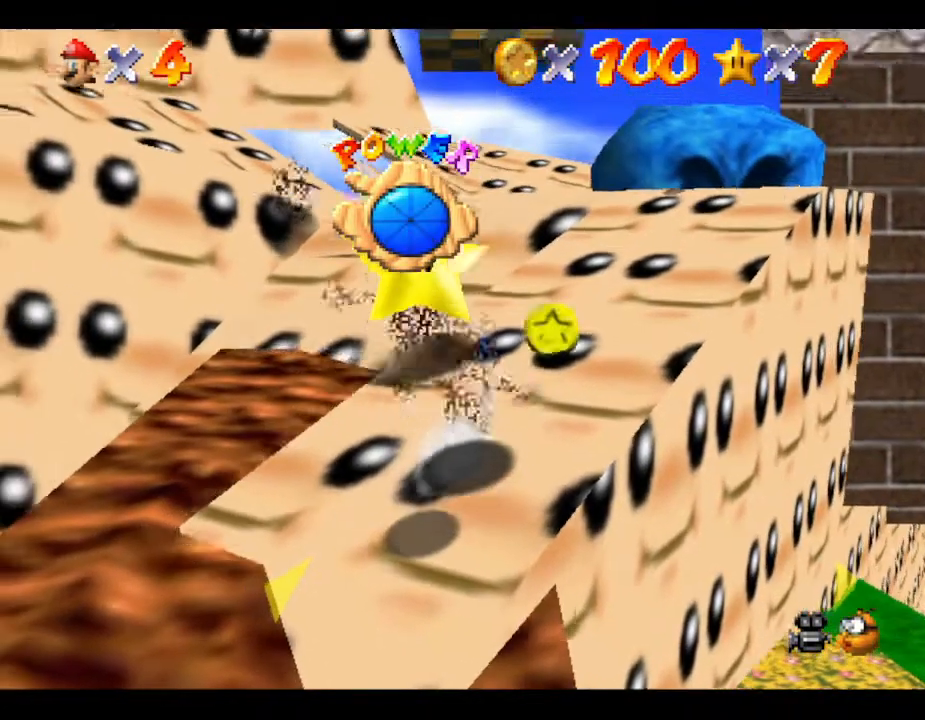
{"buttons": [], "left_stick": "up-right", "events": []}
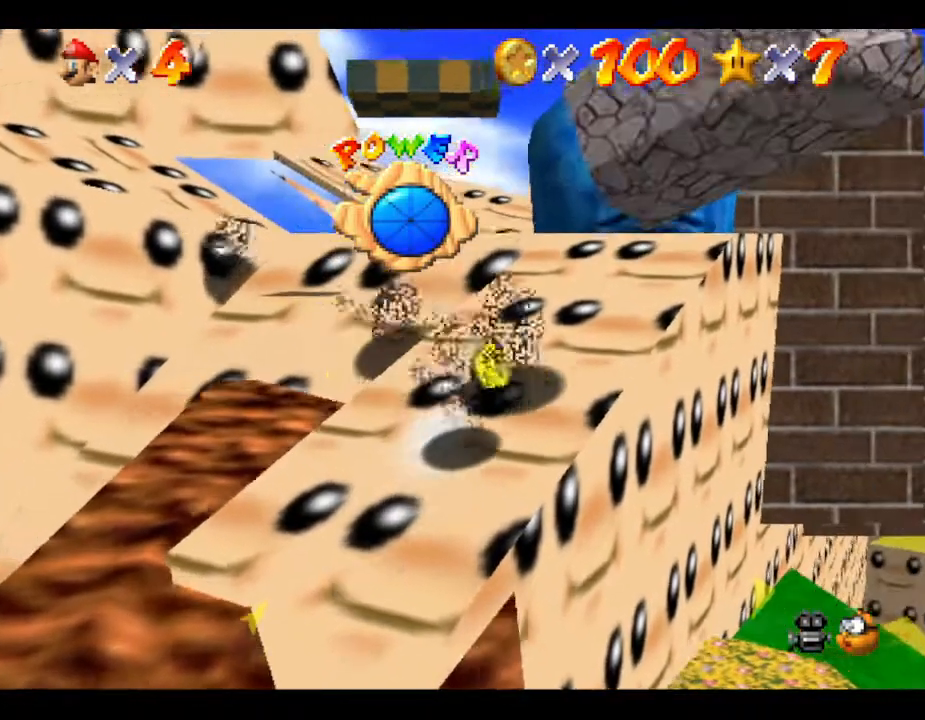
{"buttons": [], "left_stick": "up-right", "events": []}
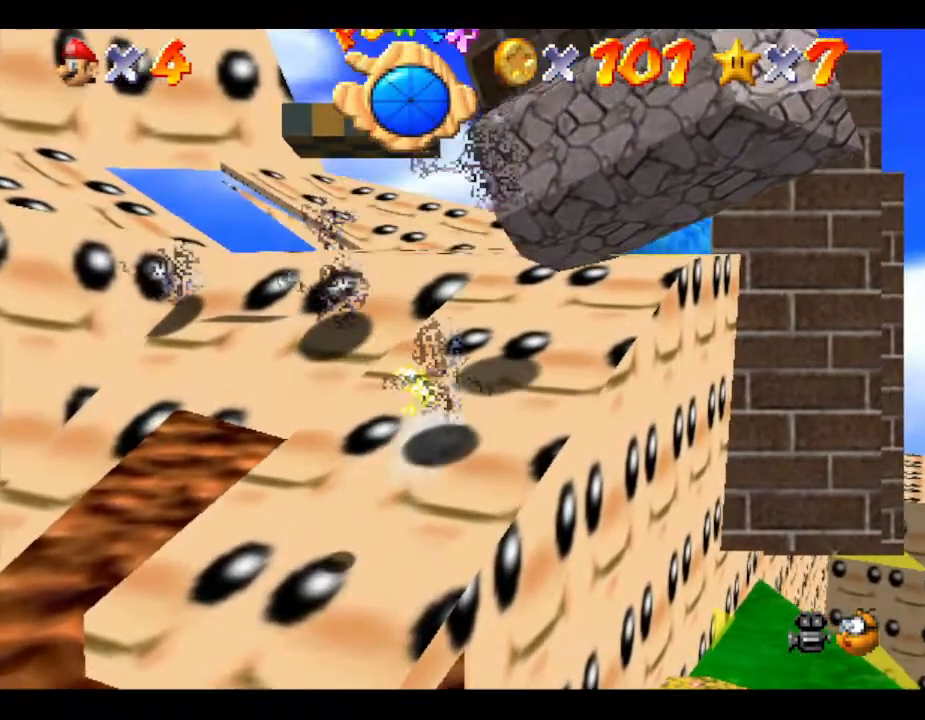
{"buttons": [], "left_stick": "up-right", "events": []}
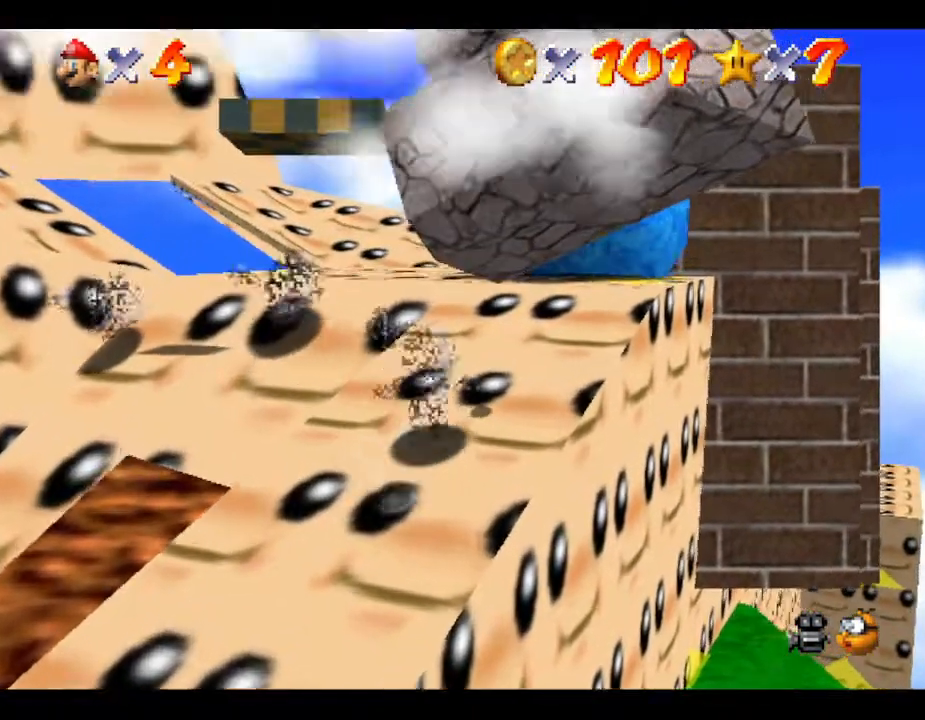
{"buttons": [], "left_stick": "up-right", "events": []}
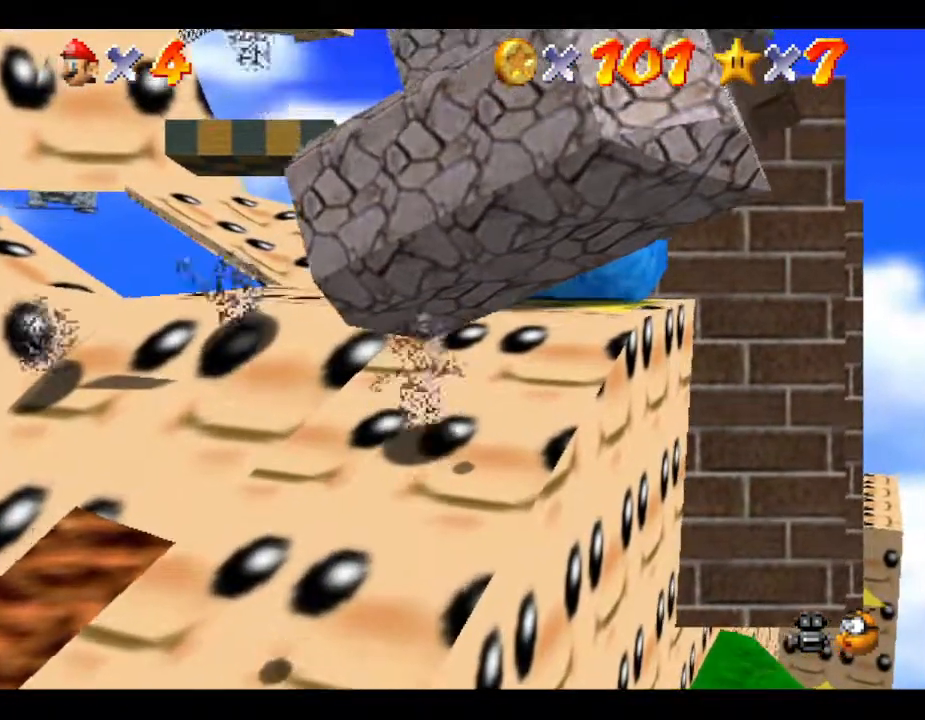
{"buttons": [], "left_stick": "down", "events": [[350, "left_stick", "center"], [417, "left_stick", "down"]]}
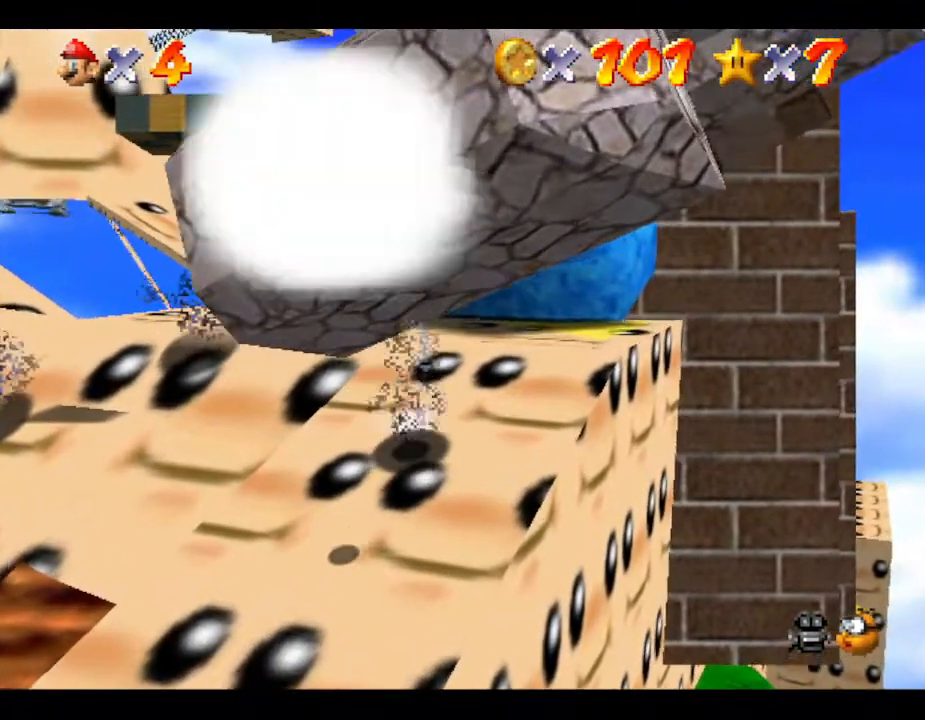
{"buttons": ["A"], "left_stick": "down-right", "events": [[467, "A", "down"], [467, "left_stick", "down-right"]]}
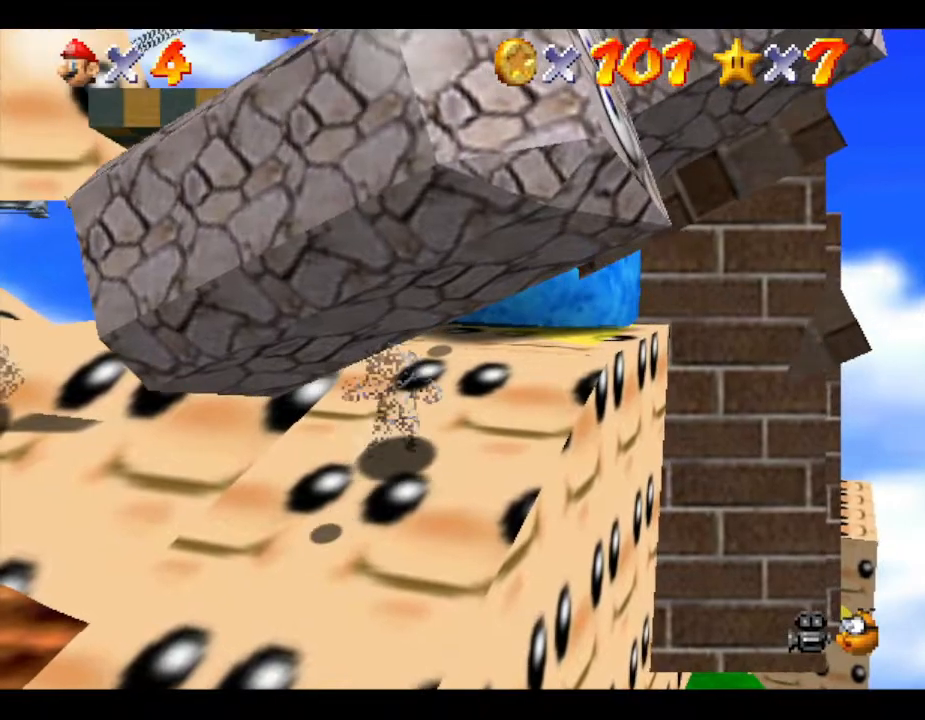
{"buttons": ["A"], "left_stick": "center", "events": [[150, "left_stick", "center"]]}
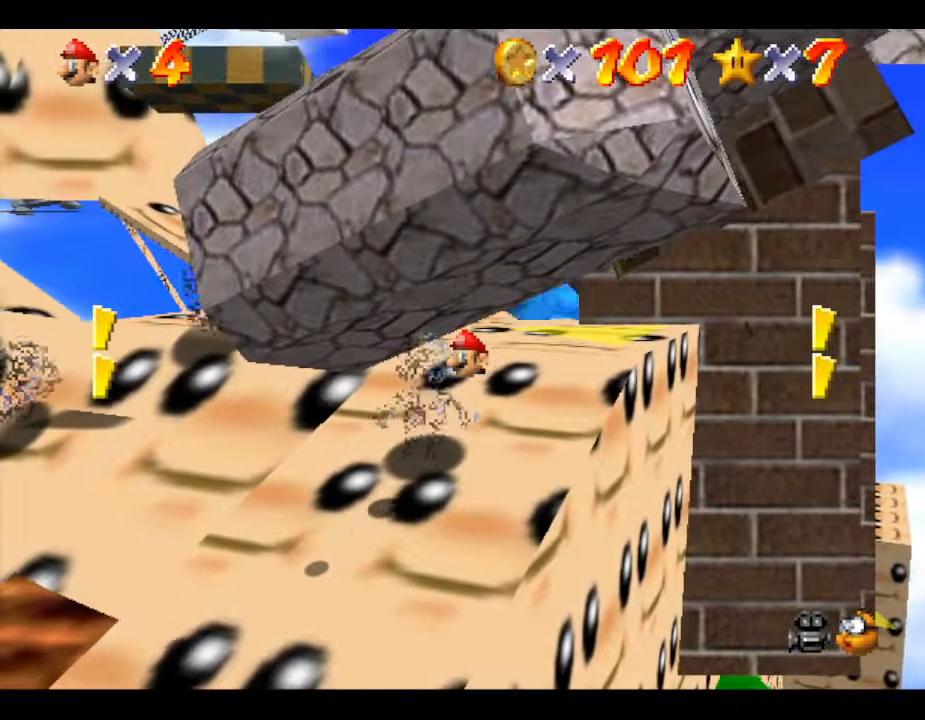
{"buttons": [], "left_stick": "down", "events": [[50, "A", "up"], [483, "left_stick", "down"]]}
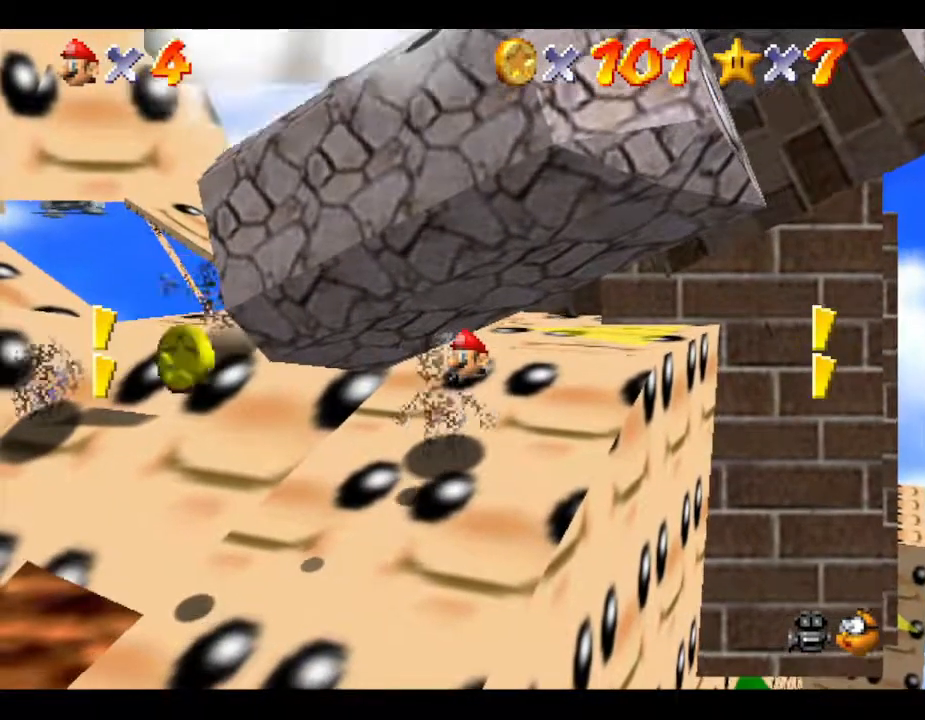
{"buttons": ["A"], "left_stick": "center", "events": [[150, "A", "down"], [233, "left_stick", "center"]]}
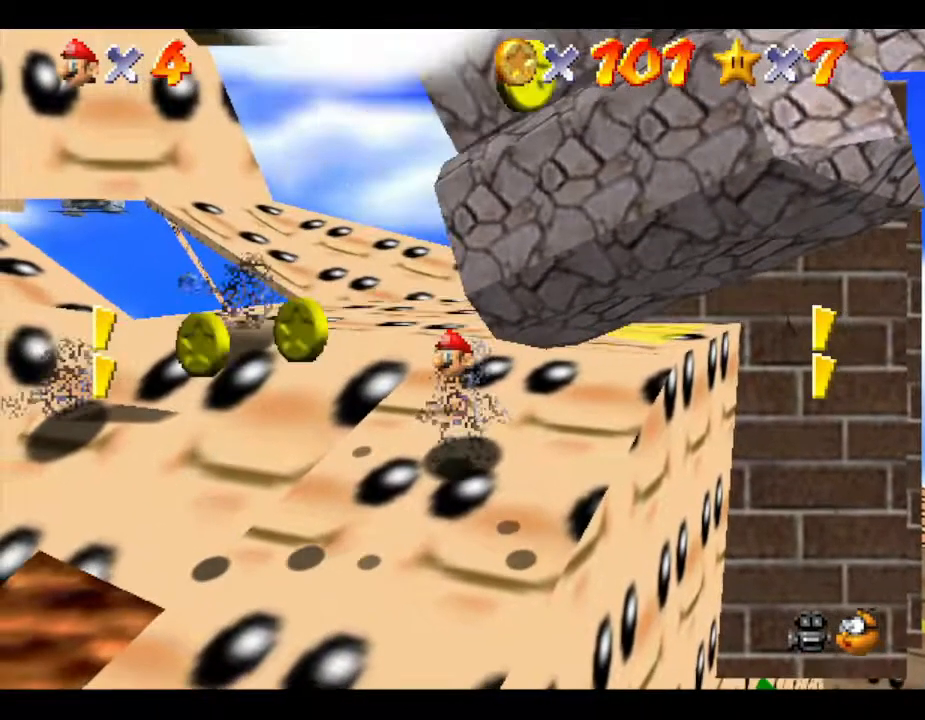
{"buttons": ["A"], "left_stick": "center", "events": [[83, "A", "up"], [200, "left_stick", "down"], [317, "A", "down"], [383, "left_stick", "center"]]}
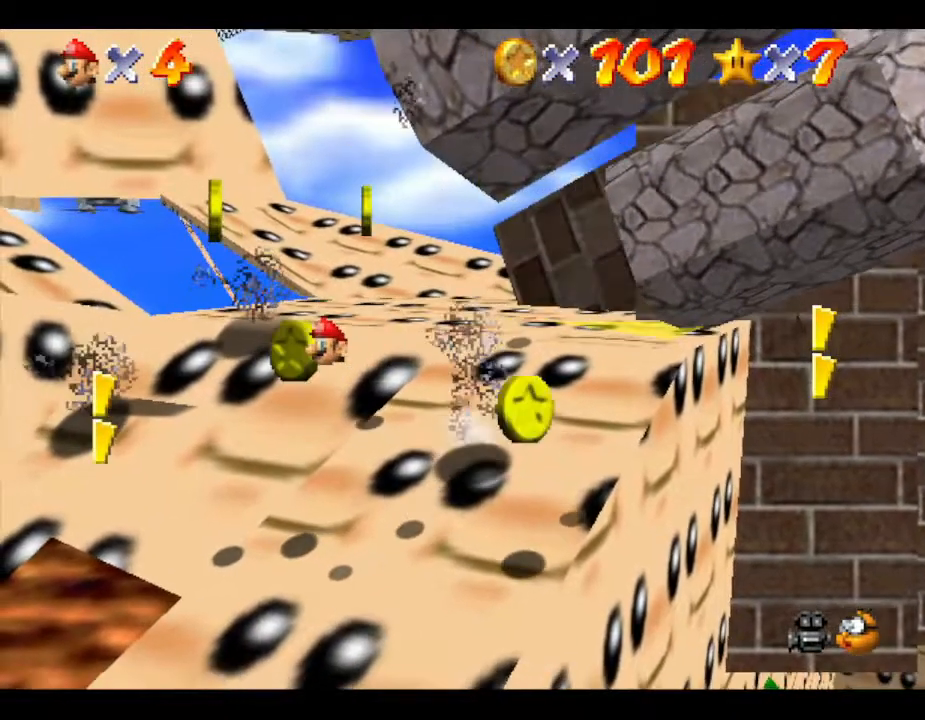
{"buttons": ["A"], "left_stick": "center", "events": [[433, "A", "up"], [500, "A", "down"]]}
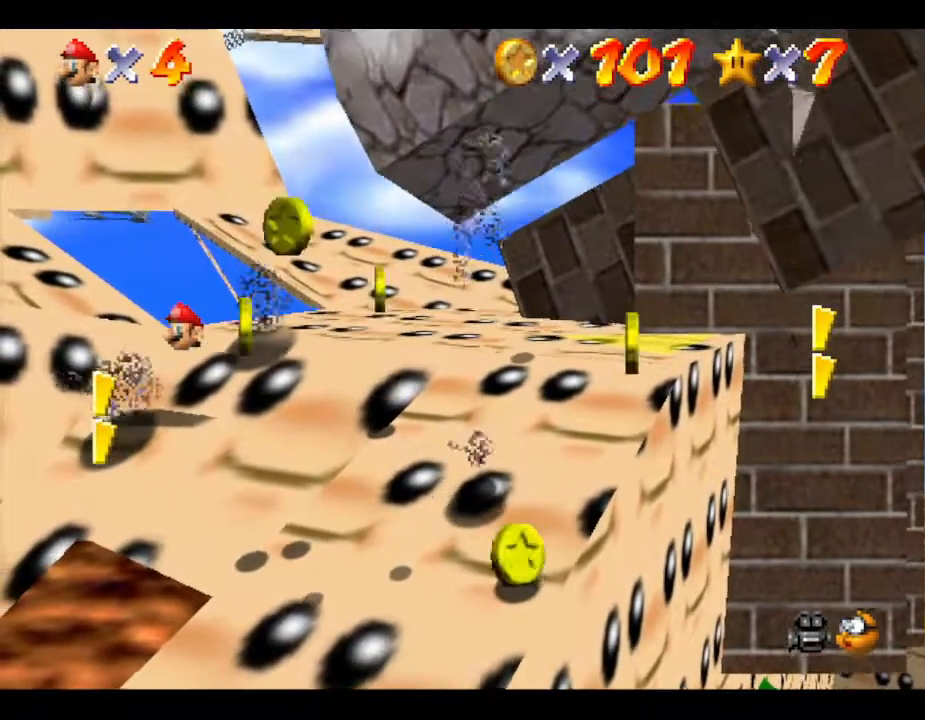
{"buttons": ["A"], "left_stick": "center", "events": []}
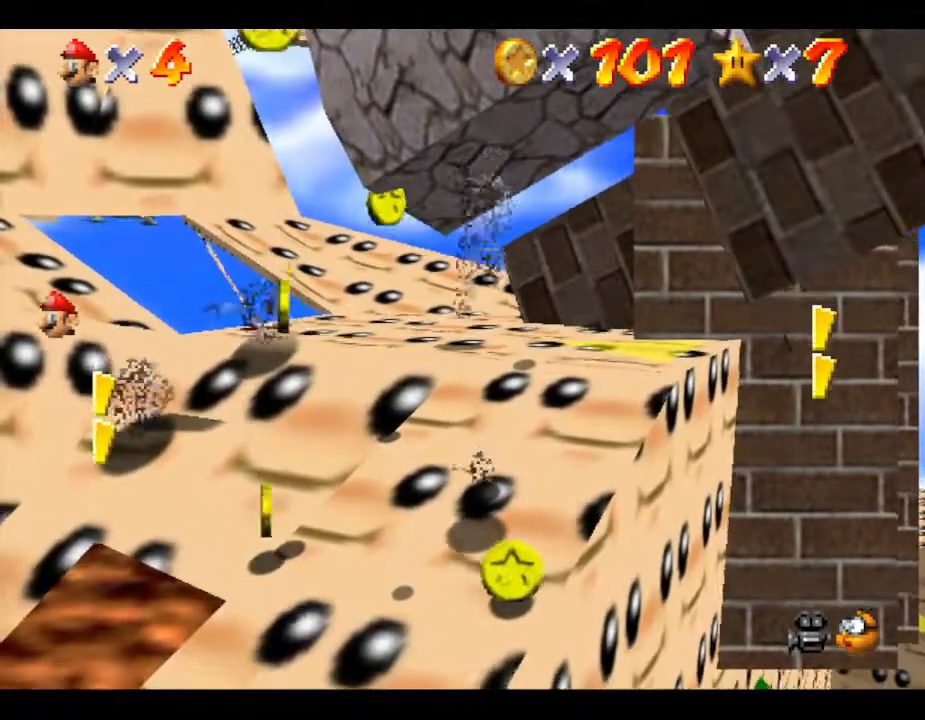
{"buttons": [], "left_stick": "up", "events": [[233, "A", "up"], [300, "left_stick", "up-right"], [350, "left_stick", "up"]]}
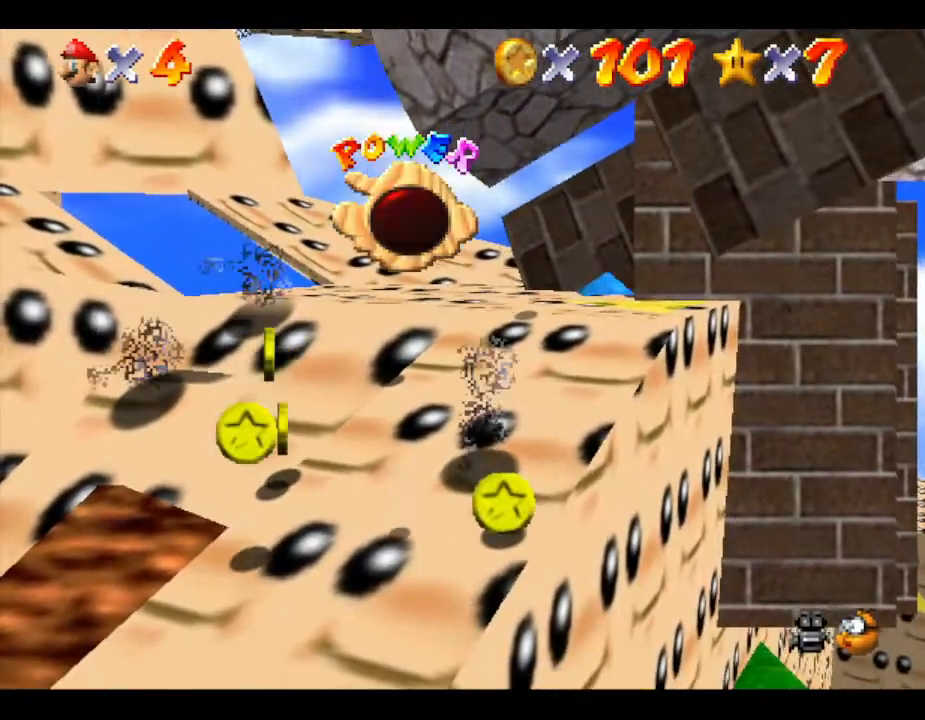
{"buttons": [], "left_stick": "center", "events": [[67, "A", "down"], [200, "left_stick", "center"], [450, "A", "up"]]}